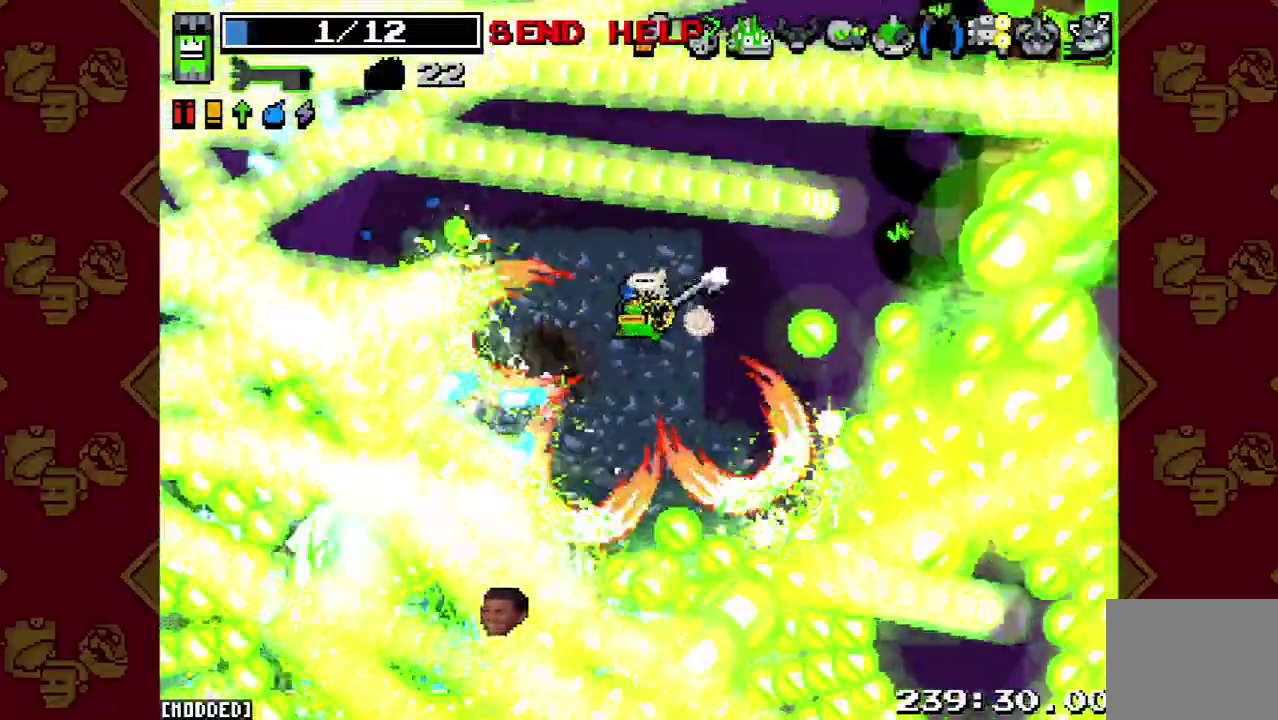
Gameplay with a controller (PlayStation layout); each line is a JSON object with the inputs held at the frame after it. "events" lists button and stick changes between this image and that frame as [ms after this image, input, new state], when the widget could be followed in between. This overlay highlights the sticks when they move; stick clicks (L3 R3) are not distinguishable. Not read: L3 R3.
{"buttons": ["R2"], "left_stick": "up-left", "right_stick": "down-left", "events": [[33, "R2", "up"], [67, "left_stick", "up-left"], [167, "R2", "down"], [267, "R2", "up"], [400, "R2", "down"]]}
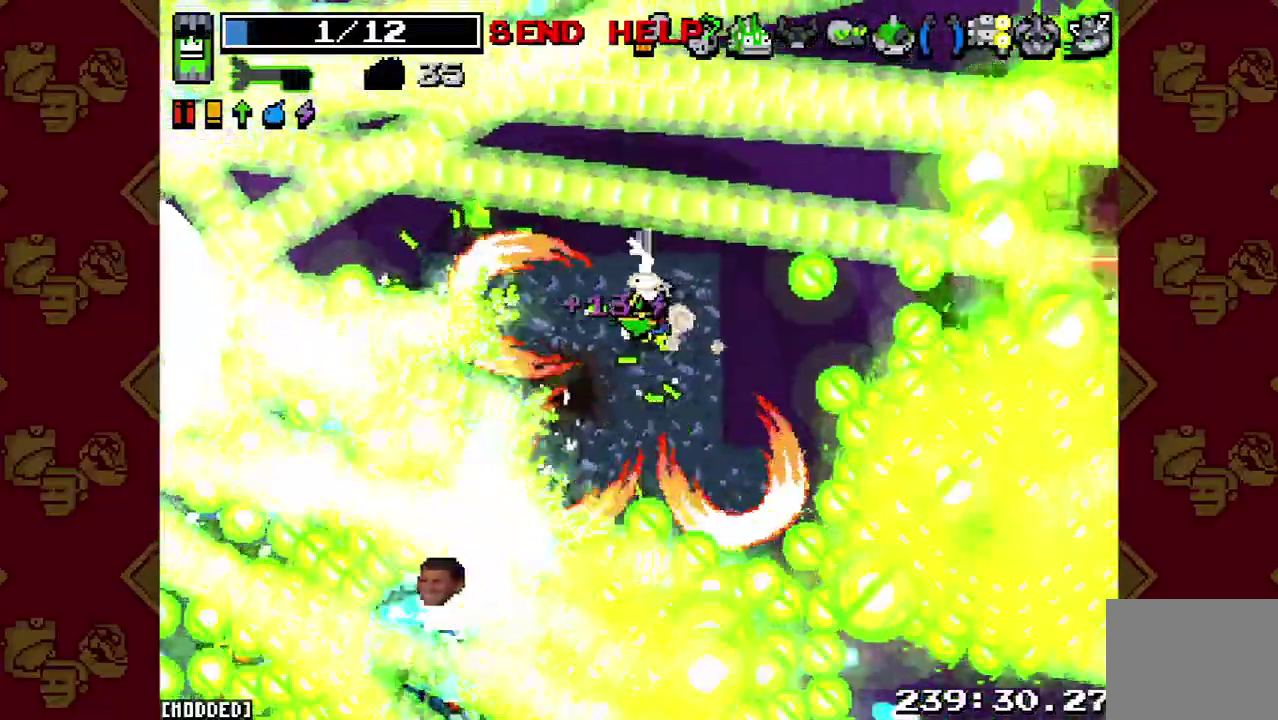
{"buttons": ["R2"], "left_stick": "down", "right_stick": "down-left", "events": [[33, "R2", "up"], [133, "R2", "down"], [200, "left_stick", "left"], [267, "R2", "up"], [400, "R2", "down"], [400, "left_stick", "up-left"], [500, "left_stick", "down"]]}
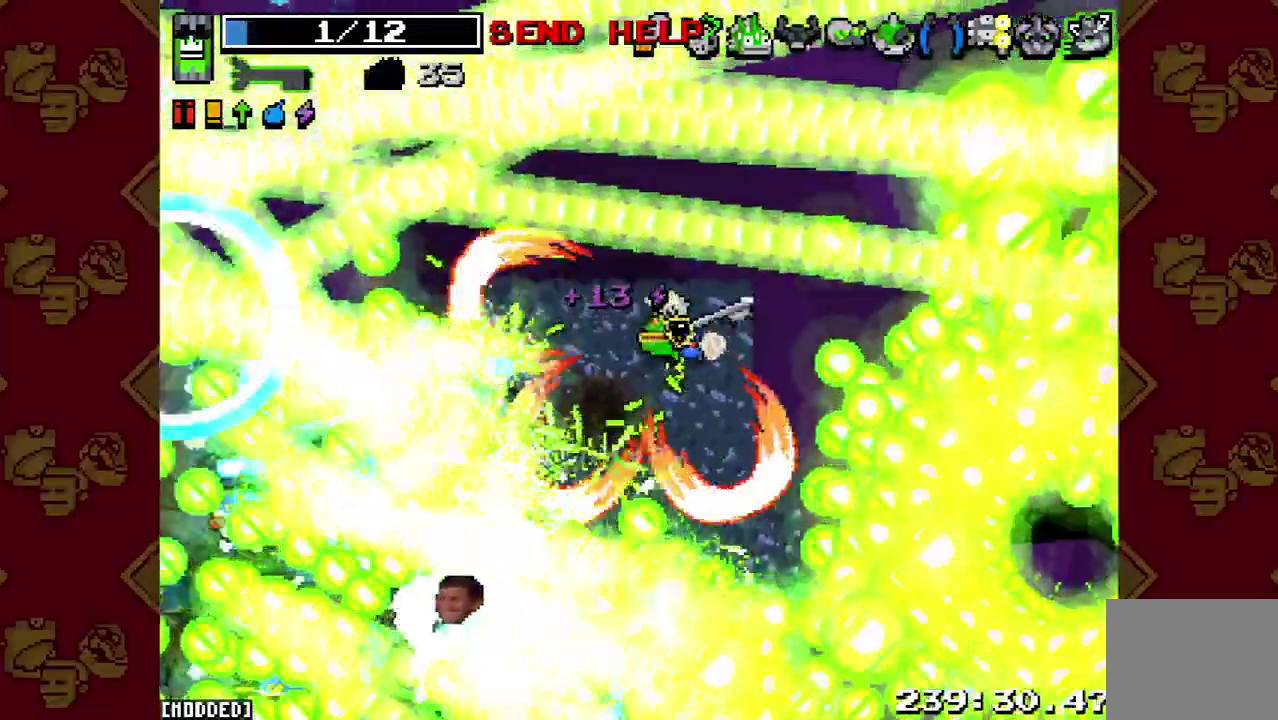
{"buttons": [], "left_stick": "up-left", "right_stick": "down-left"}
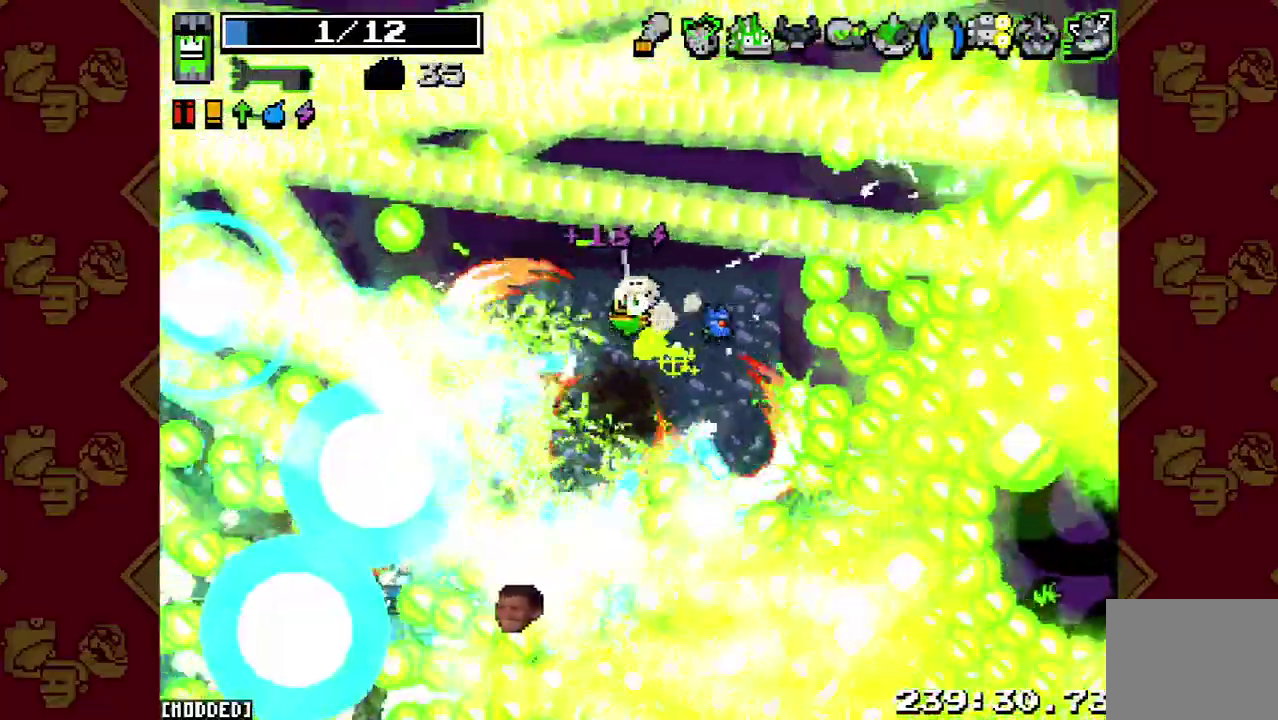
{"buttons": [], "left_stick": "up-right", "right_stick": "down"}
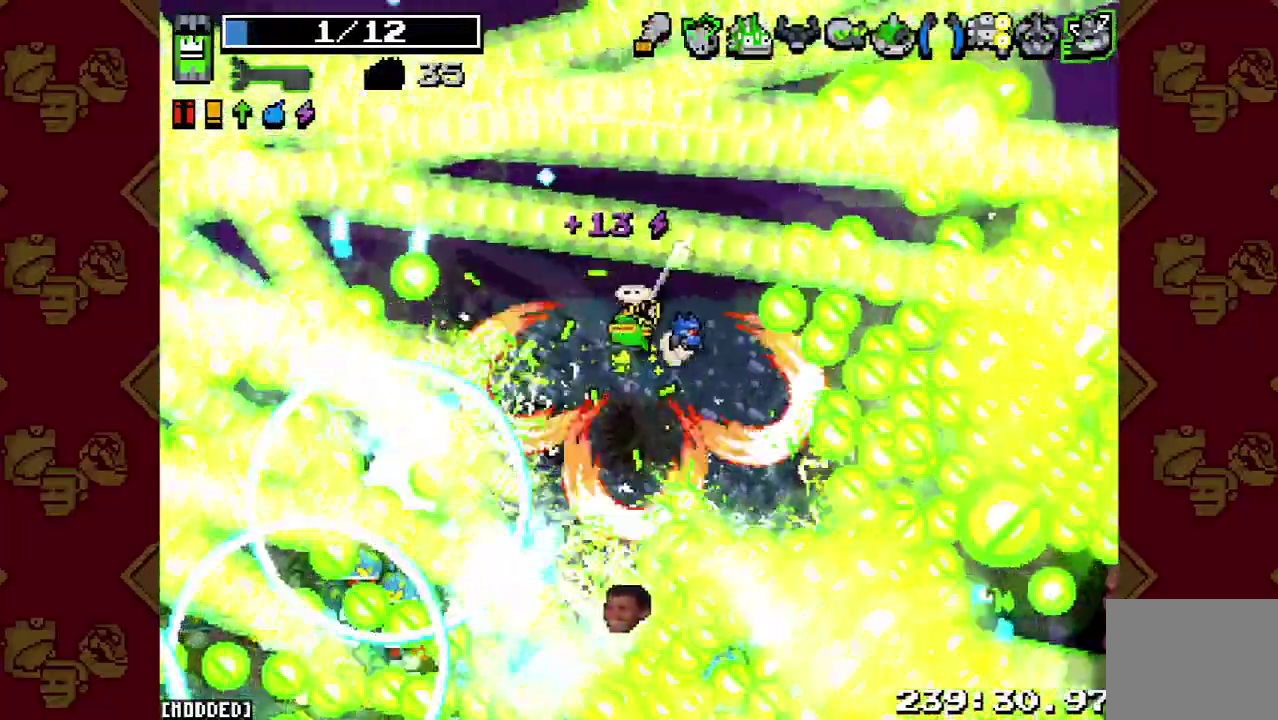
{"buttons": ["R2"], "left_stick": "down-right", "right_stick": "down"}